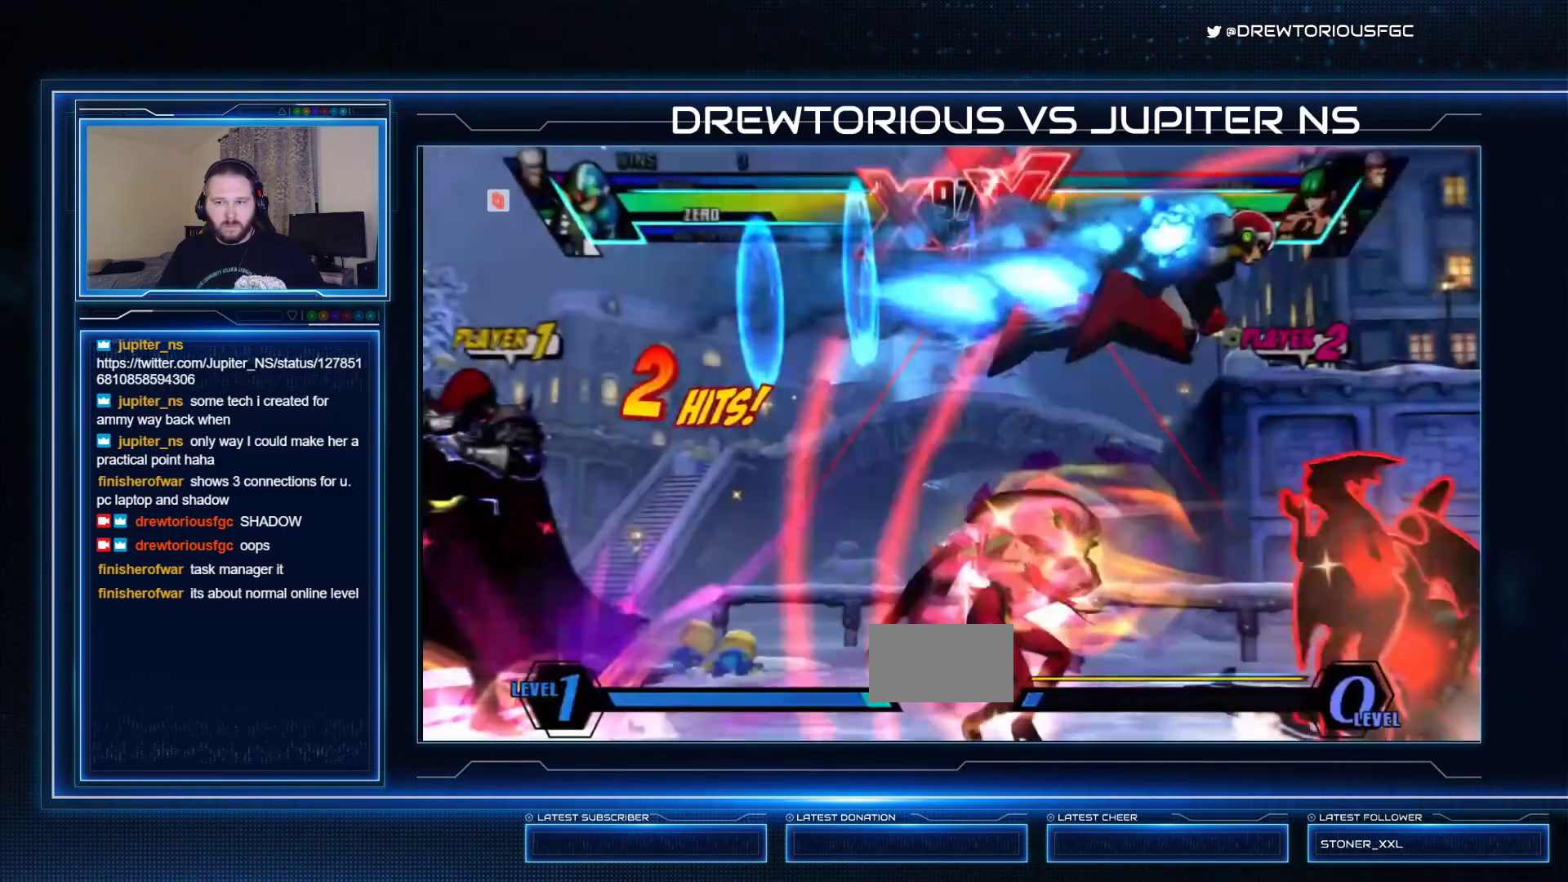
Gameplay with a controller (arcade stick); each line is a JSON object with the inputs held at the frame after it (dt_ms = milliseconds from this image to that frame). "events" lists button and stick changes between this image and that frame as [ms after this image, input, new state], when the widget could be followed in between. Not read: L3 R3 other_buttons.
{"dt_ms": 500, "buttons": ["SQUARE", "R1"], "left_stick": "down-right", "events": [[67, "R1", "up"], [133, "R1", "down"], [200, "R1", "up"], [233, "R1", "down"]]}
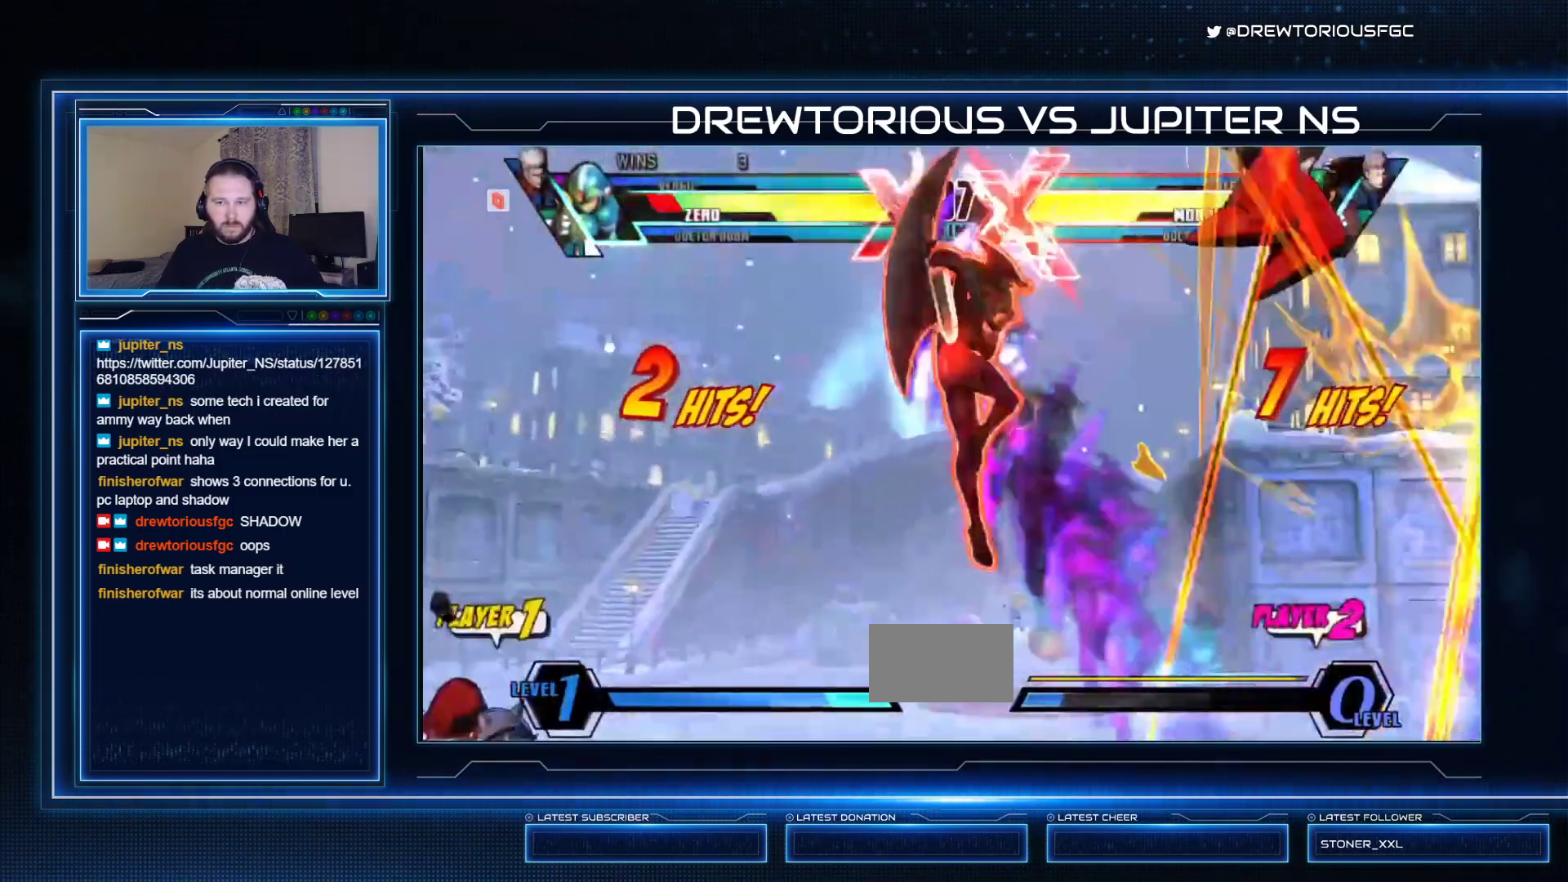
{"dt_ms": 500, "buttons": ["SQUARE"], "left_stick": "center", "events": [[233, "left_stick", "center"], [367, "R1", "up"]]}
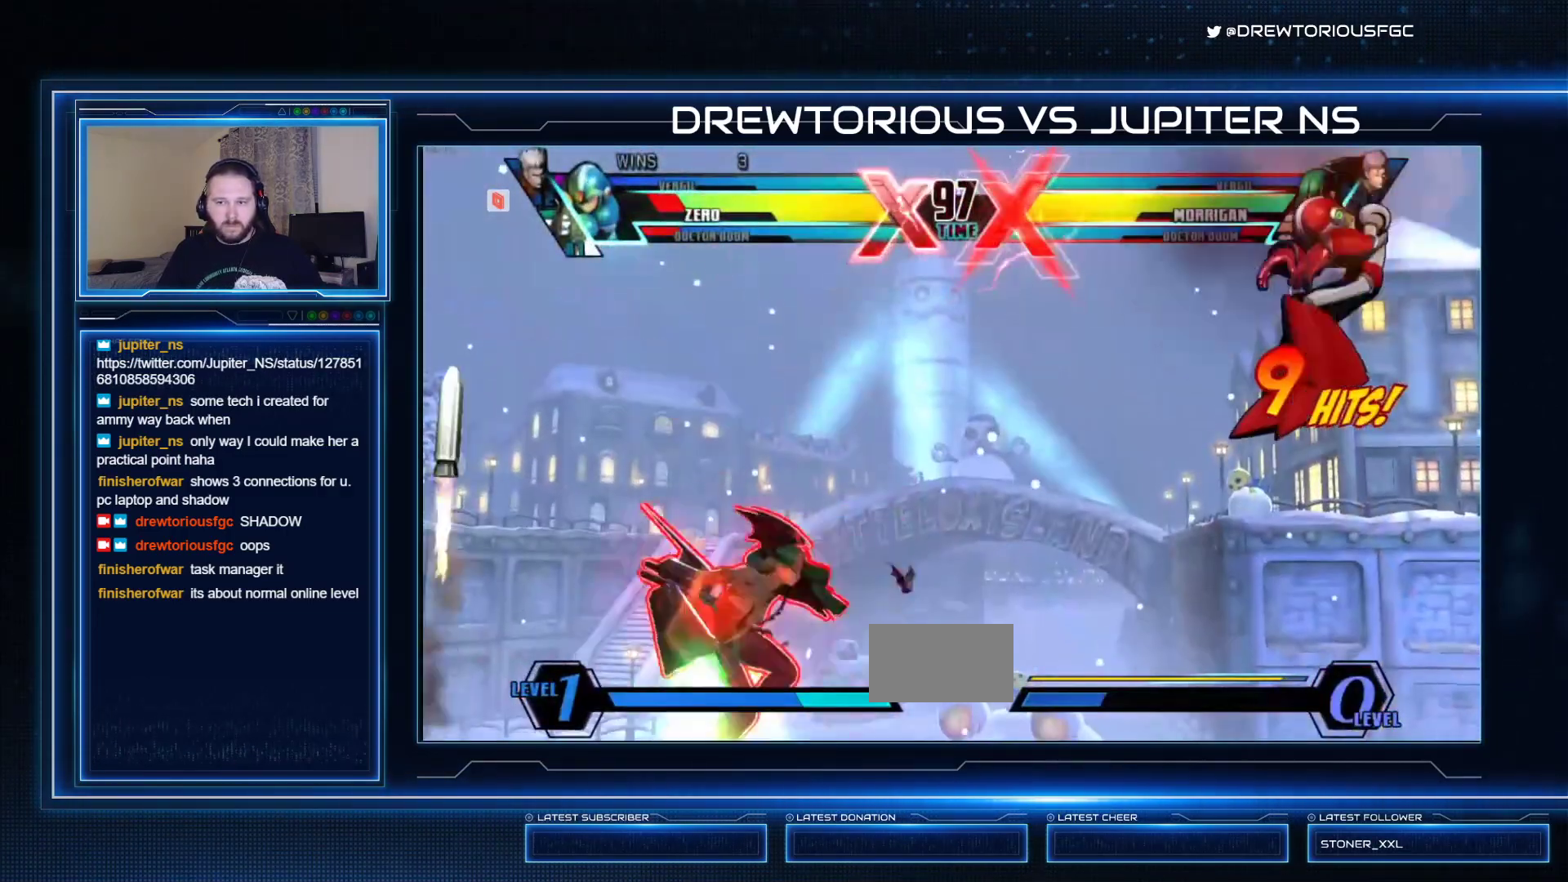
{"dt_ms": 500, "buttons": ["SQUARE", "TRIANGLE", "R1"], "left_stick": "left", "events": [[333, "left_stick", "down-left"], [433, "R1", "down"], [433, "TRIANGLE", "down"], [433, "left_stick", "left"]]}
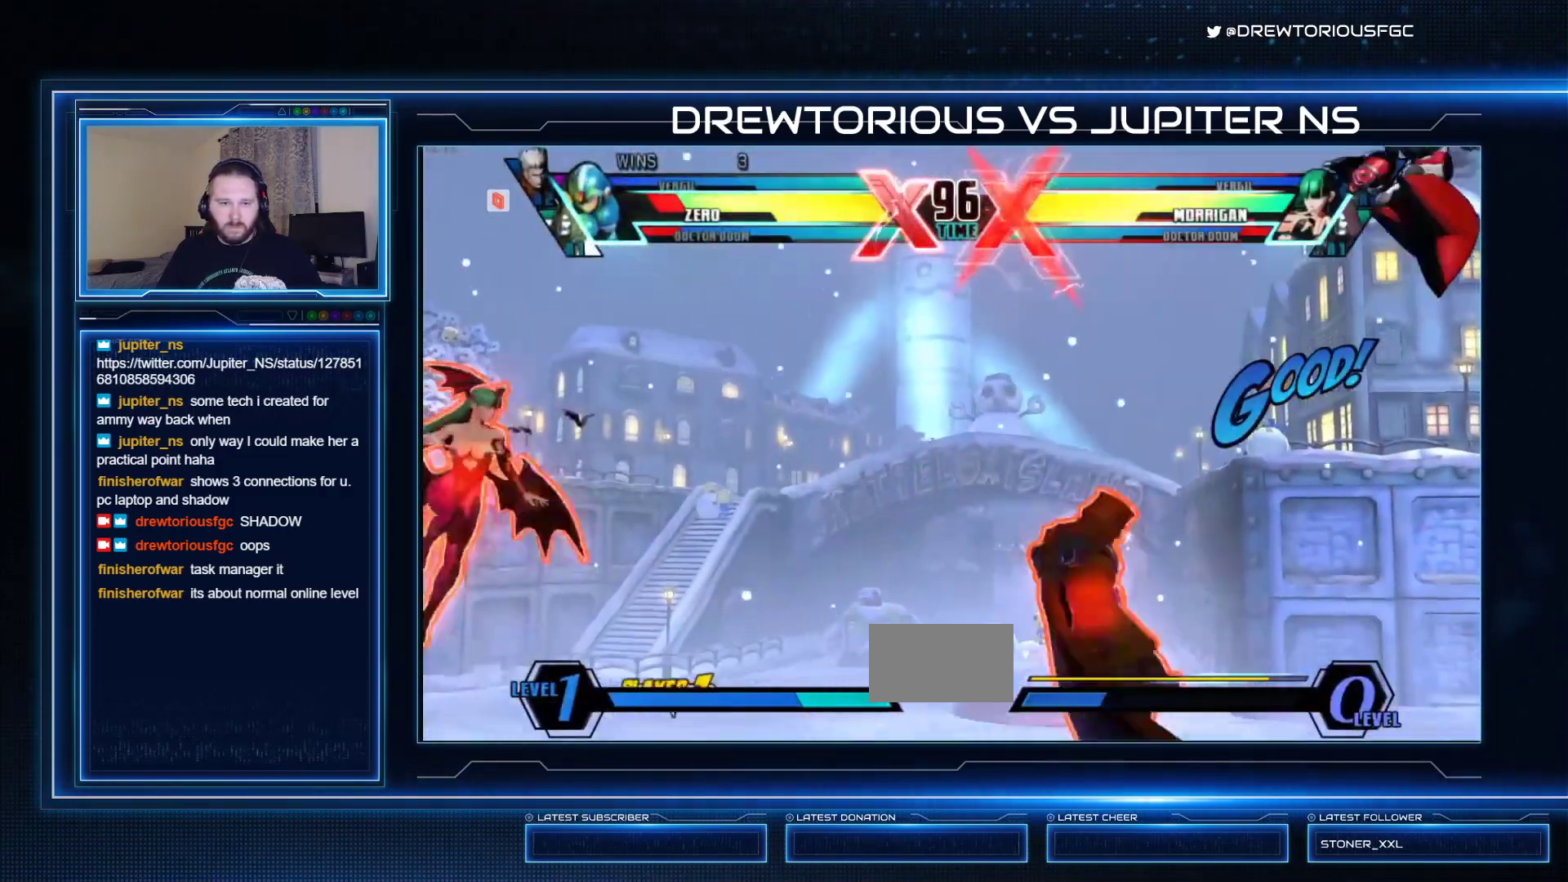
{"dt_ms": 500, "buttons": ["SQUARE", "TRIANGLE"], "left_stick": "center"}
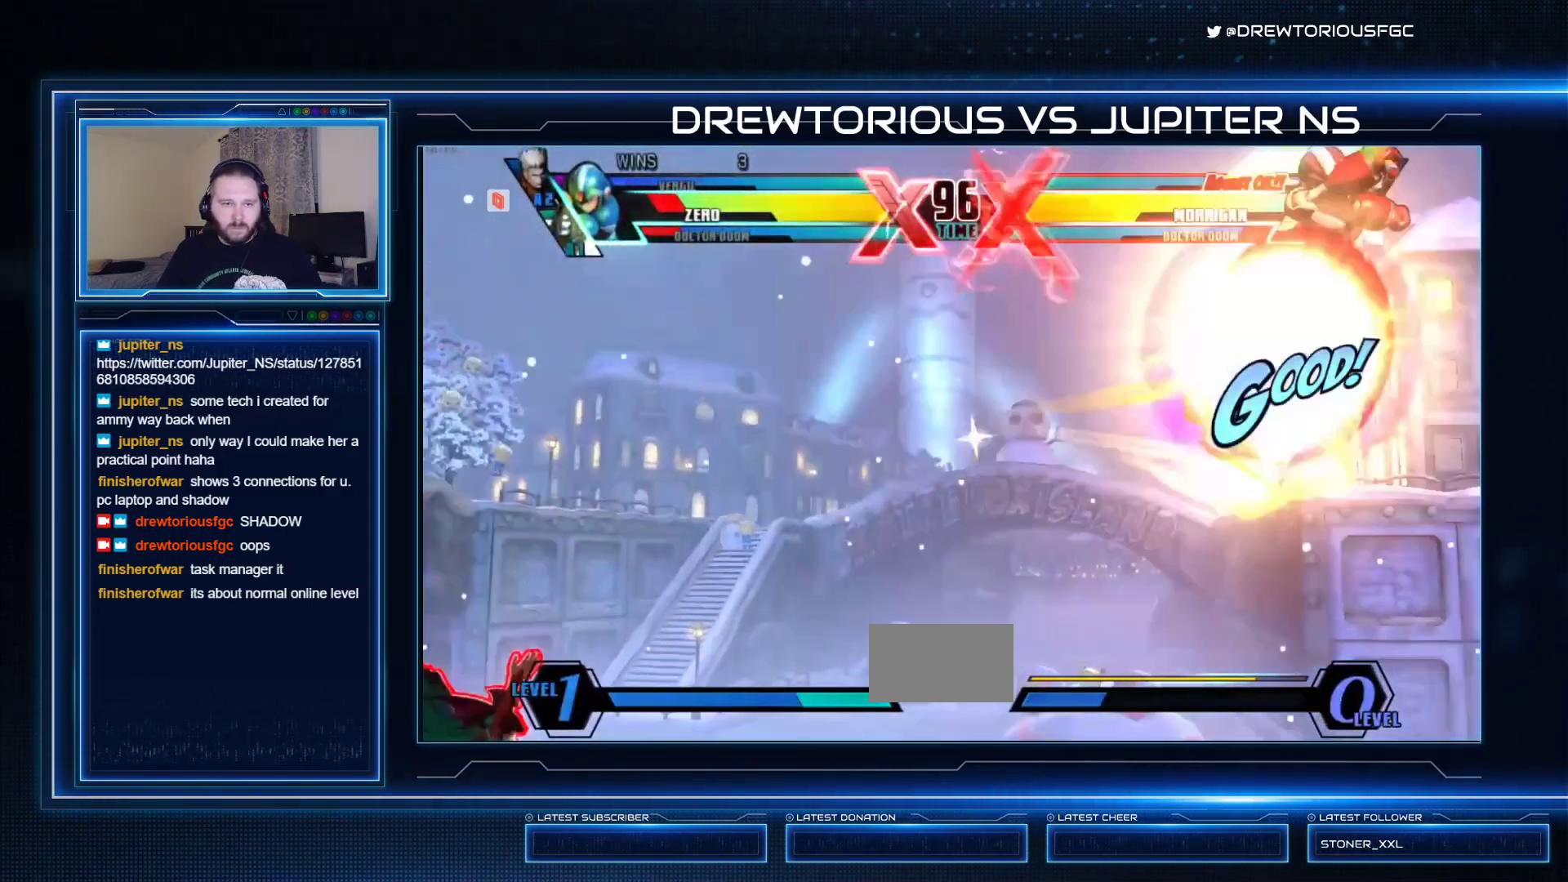
{"dt_ms": 500, "buttons": ["SQUARE"], "left_stick": "up-left", "events": [[67, "TRIANGLE", "up"], [133, "left_stick", "left"], [400, "left_stick", "up-left"]]}
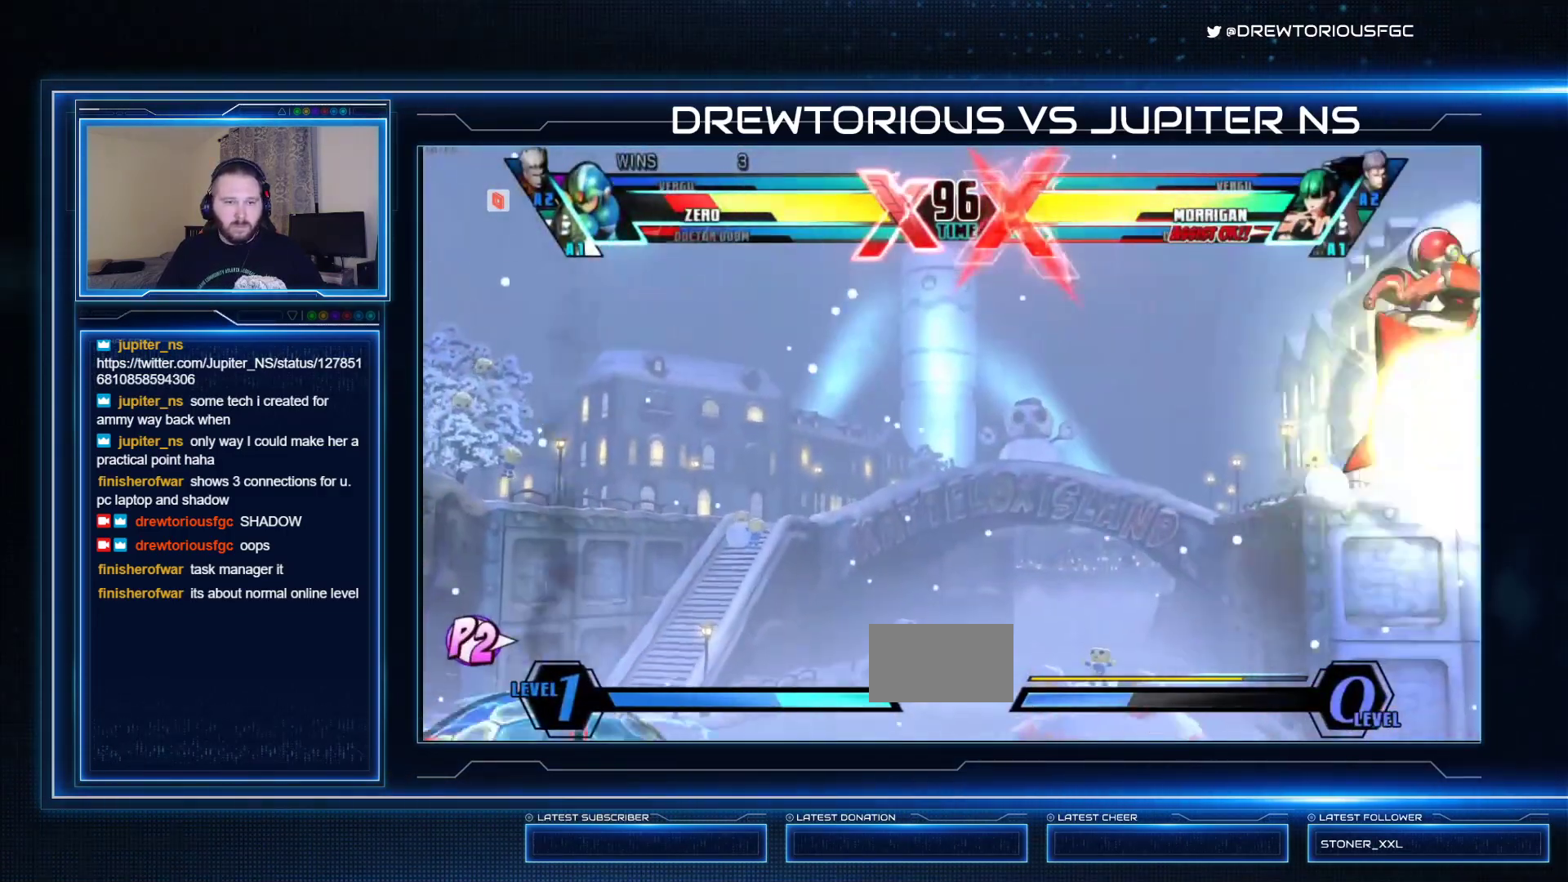
{"dt_ms": 500, "buttons": ["SQUARE", "TRIANGLE"], "left_stick": "center", "events": [[233, "left_stick", "down-left"], [300, "left_stick", "down-right"], [367, "TRIANGLE", "down"], [367, "left_stick", "up-right"], [433, "left_stick", "center"]]}
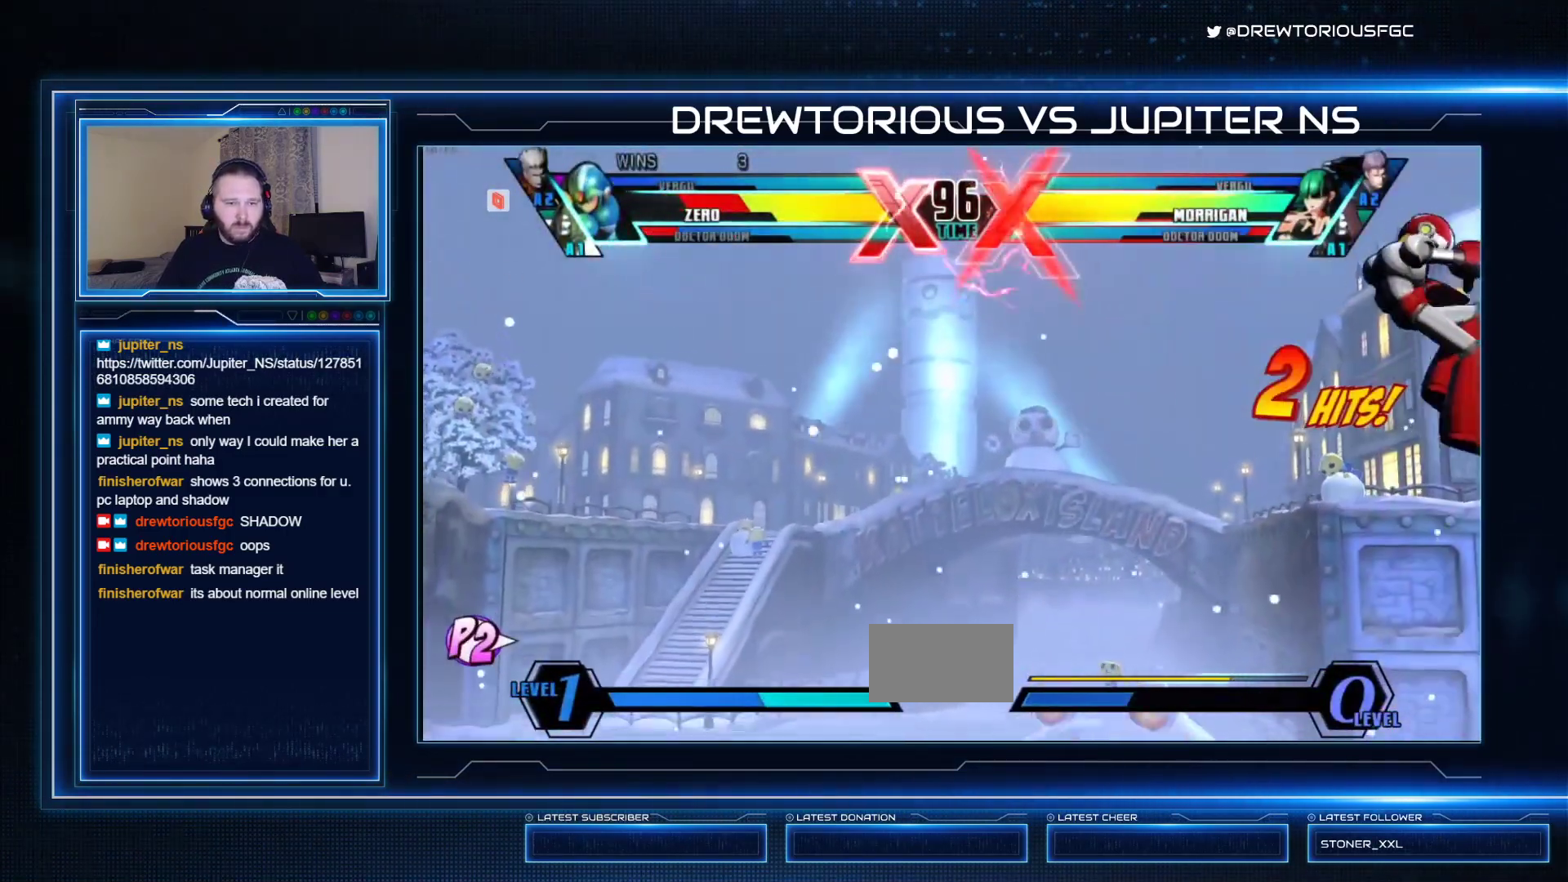
{"dt_ms": 500, "buttons": ["SQUARE"], "left_stick": "down-right", "events": [[67, "TRIANGLE", "up"], [133, "left_stick", "left"], [467, "left_stick", "down-right"]]}
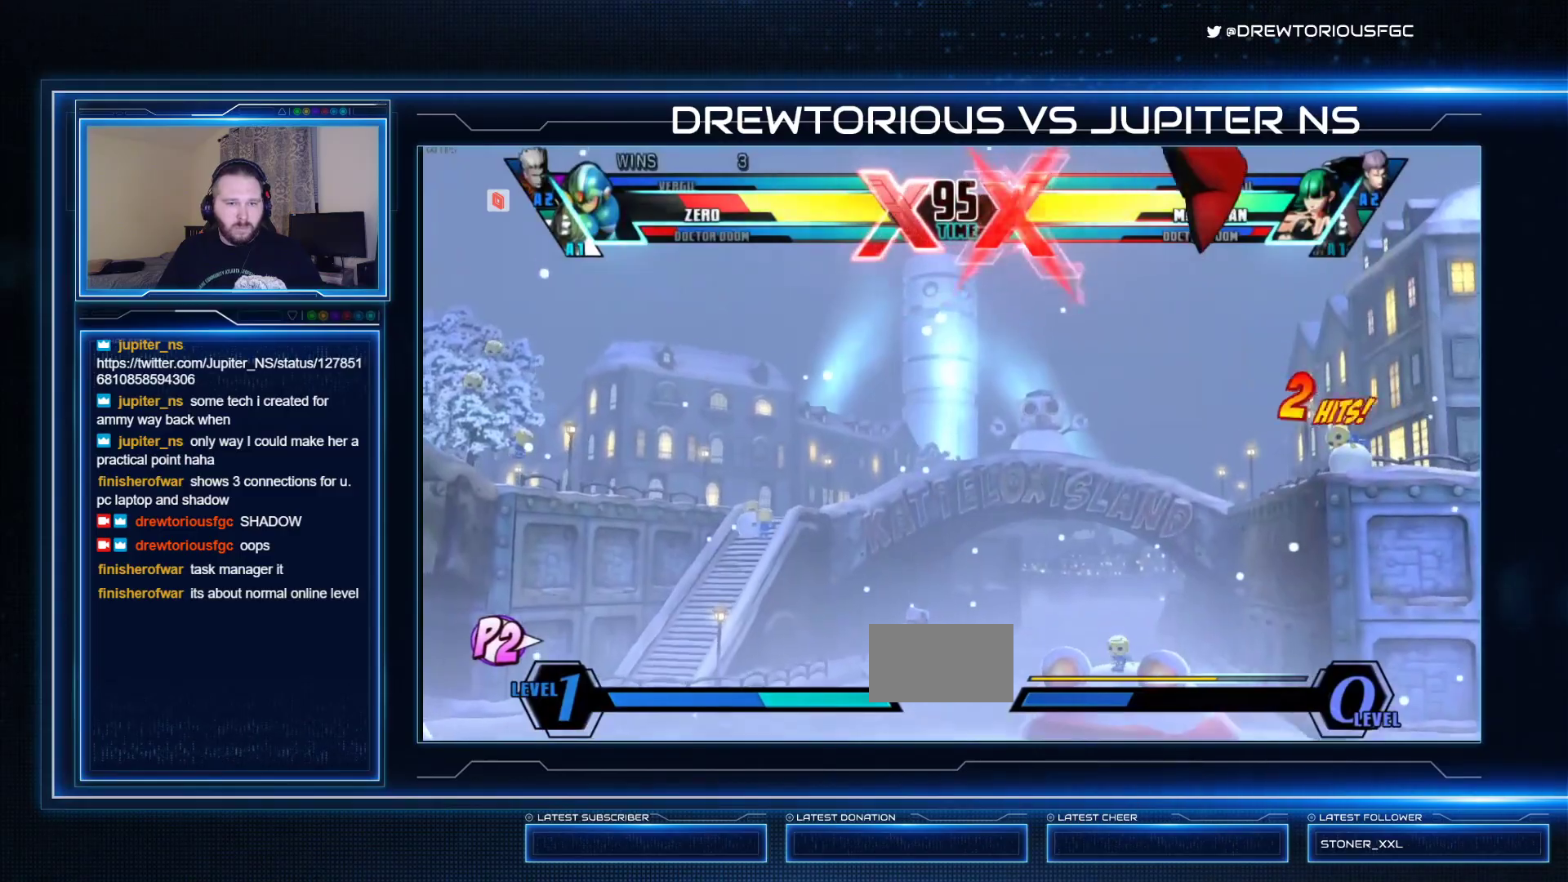
{"dt_ms": 500, "buttons": ["SQUARE"], "left_stick": "down-right", "events": []}
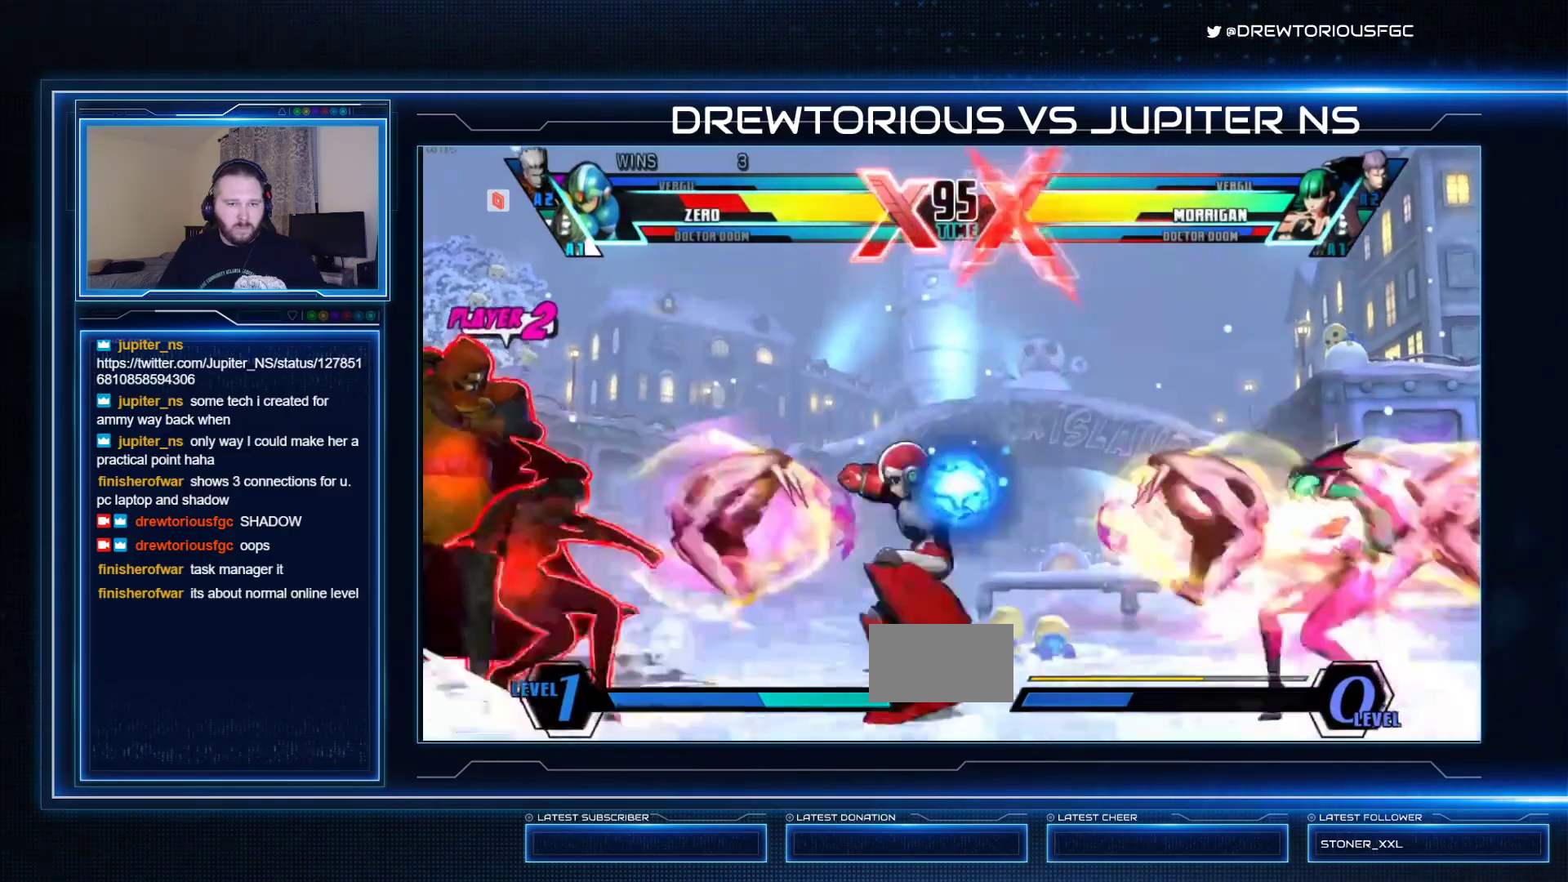
{"dt_ms": 500, "buttons": ["SQUARE", "TRIANGLE", "R1"], "left_stick": "down-right", "events": [[400, "R1", "down"], [400, "TRIANGLE", "down"]]}
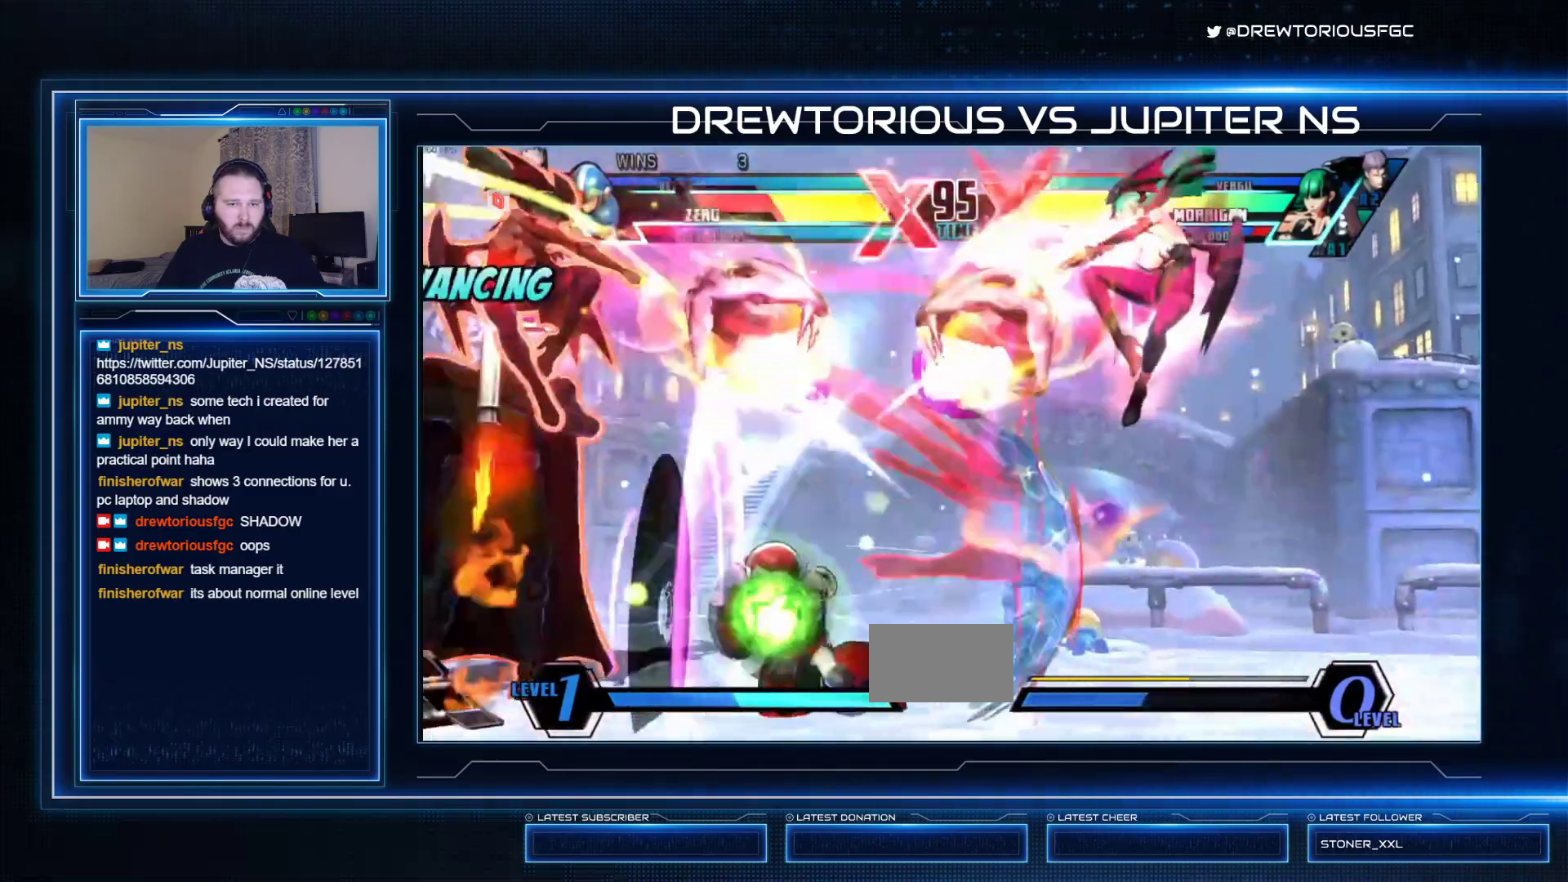
{"dt_ms": 500, "buttons": ["SQUARE", "TRIANGLE"], "left_stick": "down-right", "events": [[100, "R1", "up"], [100, "TRIANGLE", "up"], [433, "R1", "down"], [433, "TRIANGLE", "down"], [500, "R1", "up"]]}
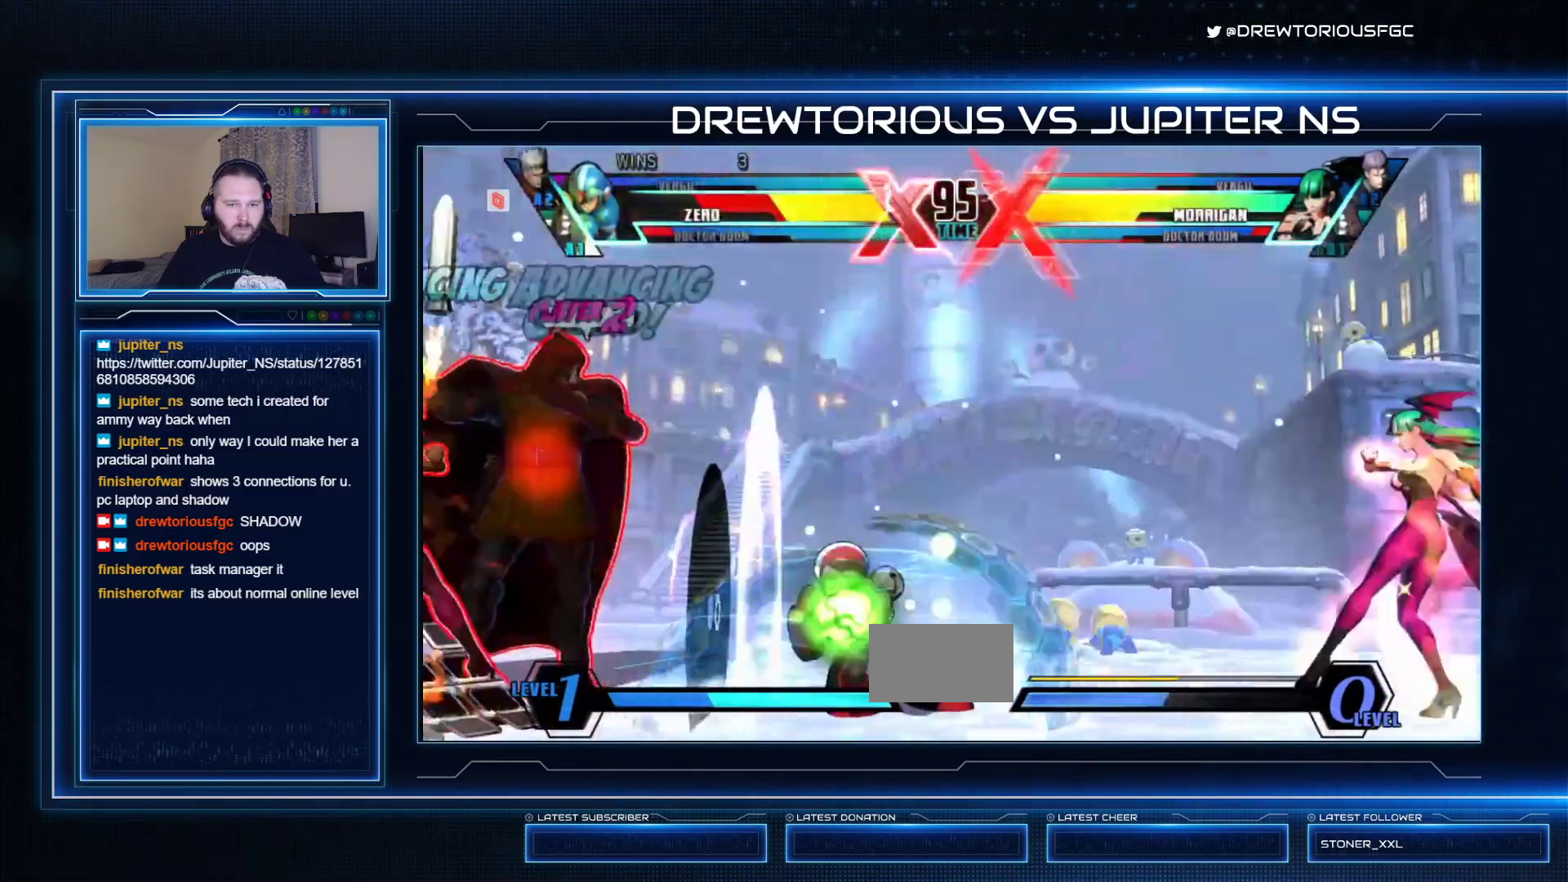
{"dt_ms": 1000, "buttons": ["SQUARE"], "left_stick": "right"}
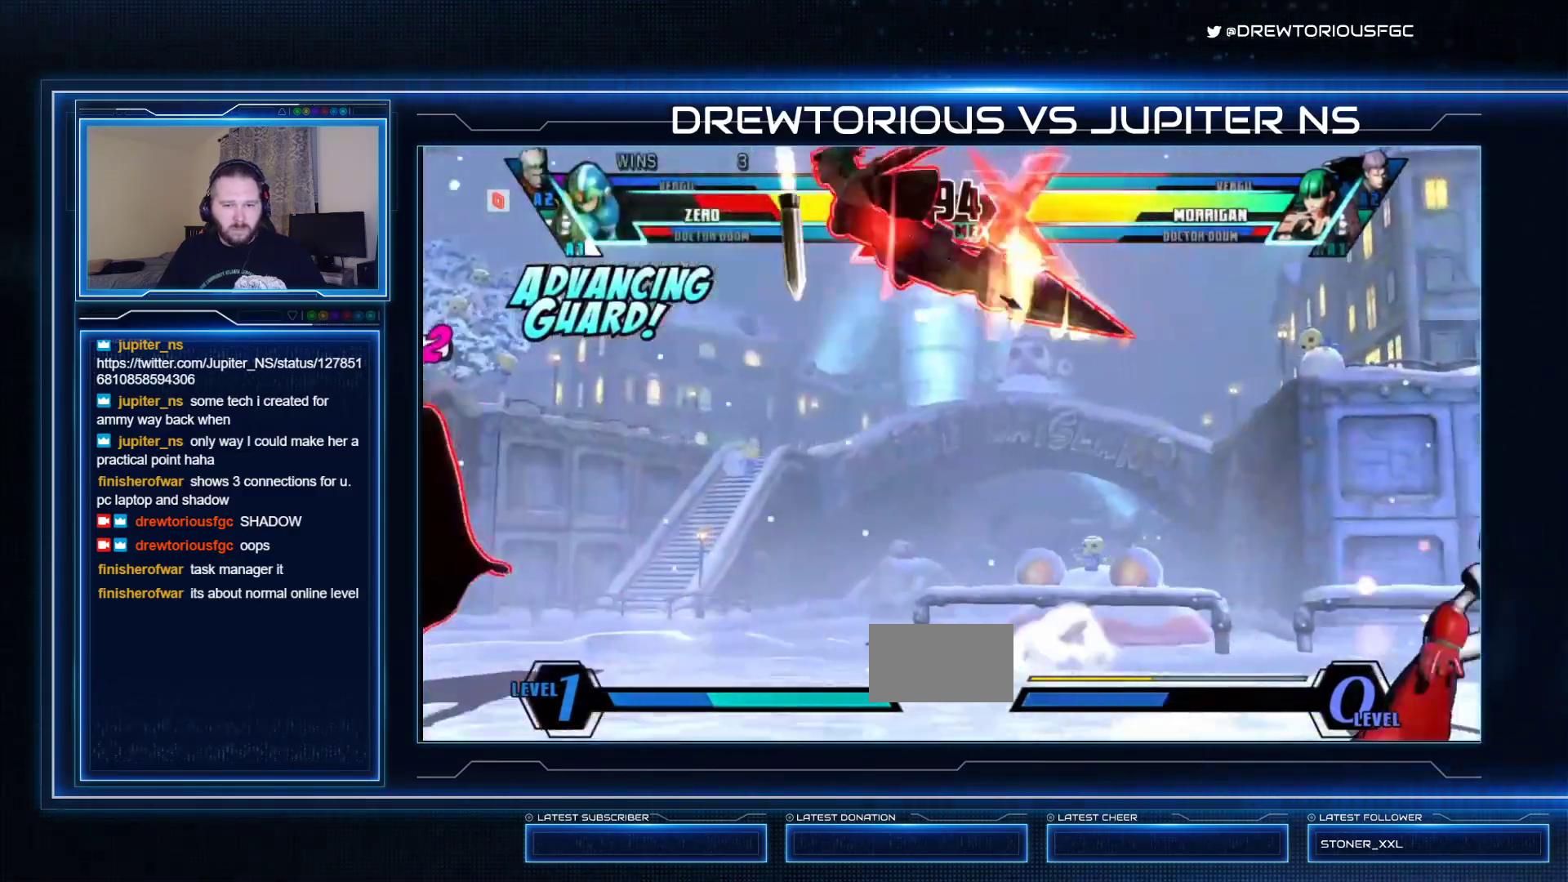
{"dt_ms": 500, "buttons": ["SQUARE"], "left_stick": "up-right", "events": [[200, "R1", "down"], [200, "TRIANGLE", "down"], [333, "R1", "up"], [333, "TRIANGLE", "up"], [400, "left_stick", "up-right"]]}
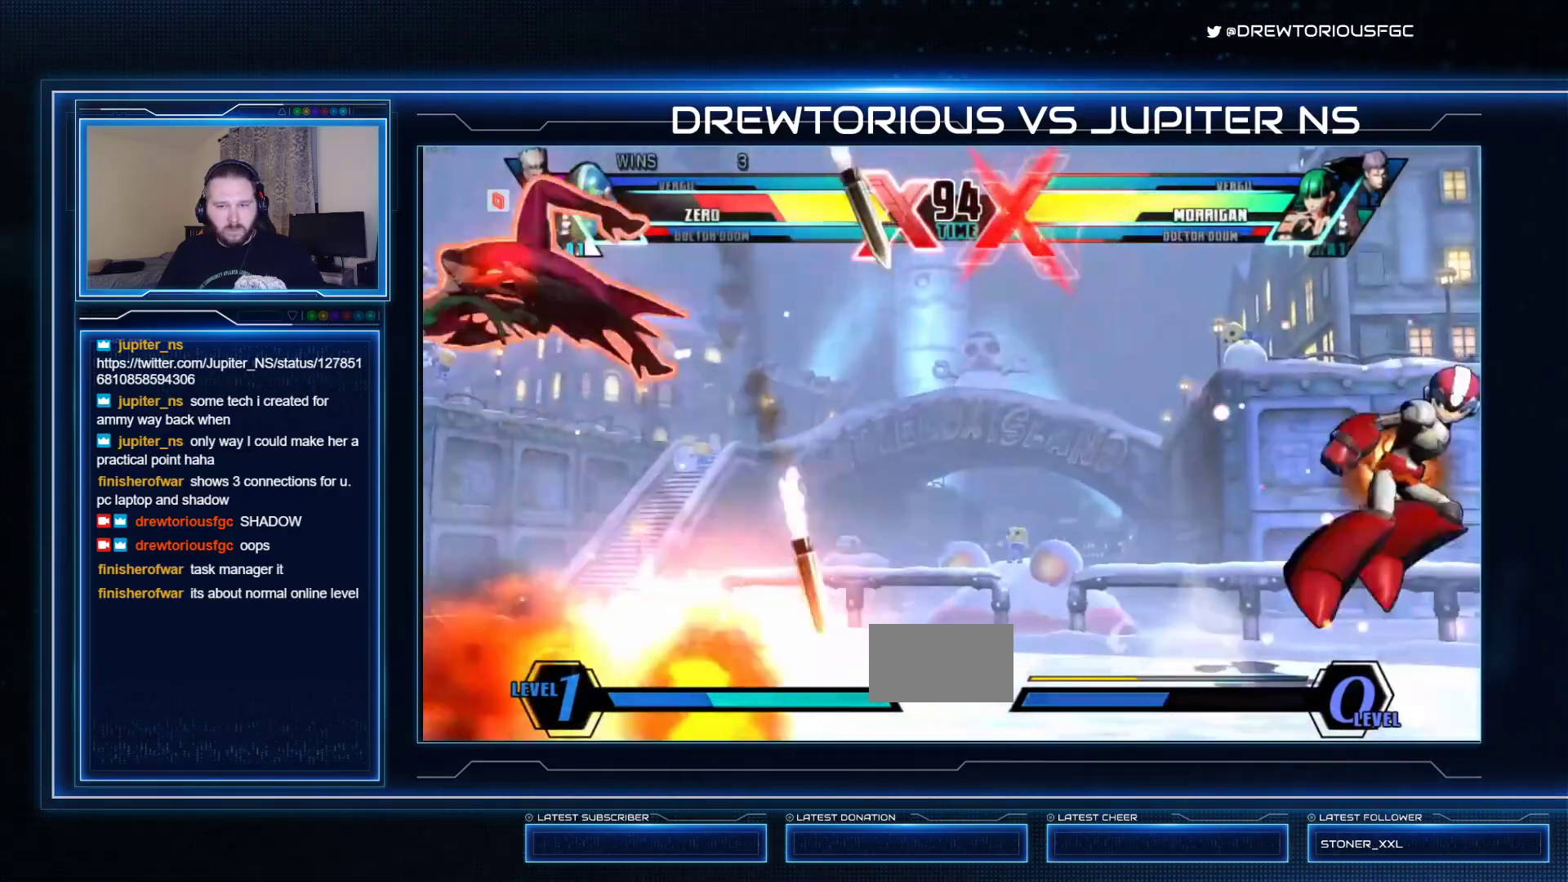
{"dt_ms": 500, "buttons": ["SQUARE"], "left_stick": "center", "events": [[33, "CIRCLE", "down"], [133, "CIRCLE", "up"], [133, "left_stick", "up-left"], [200, "left_stick", "down"], [300, "left_stick", "center"], [333, "TRIANGLE", "down"], [467, "TRIANGLE", "up"]]}
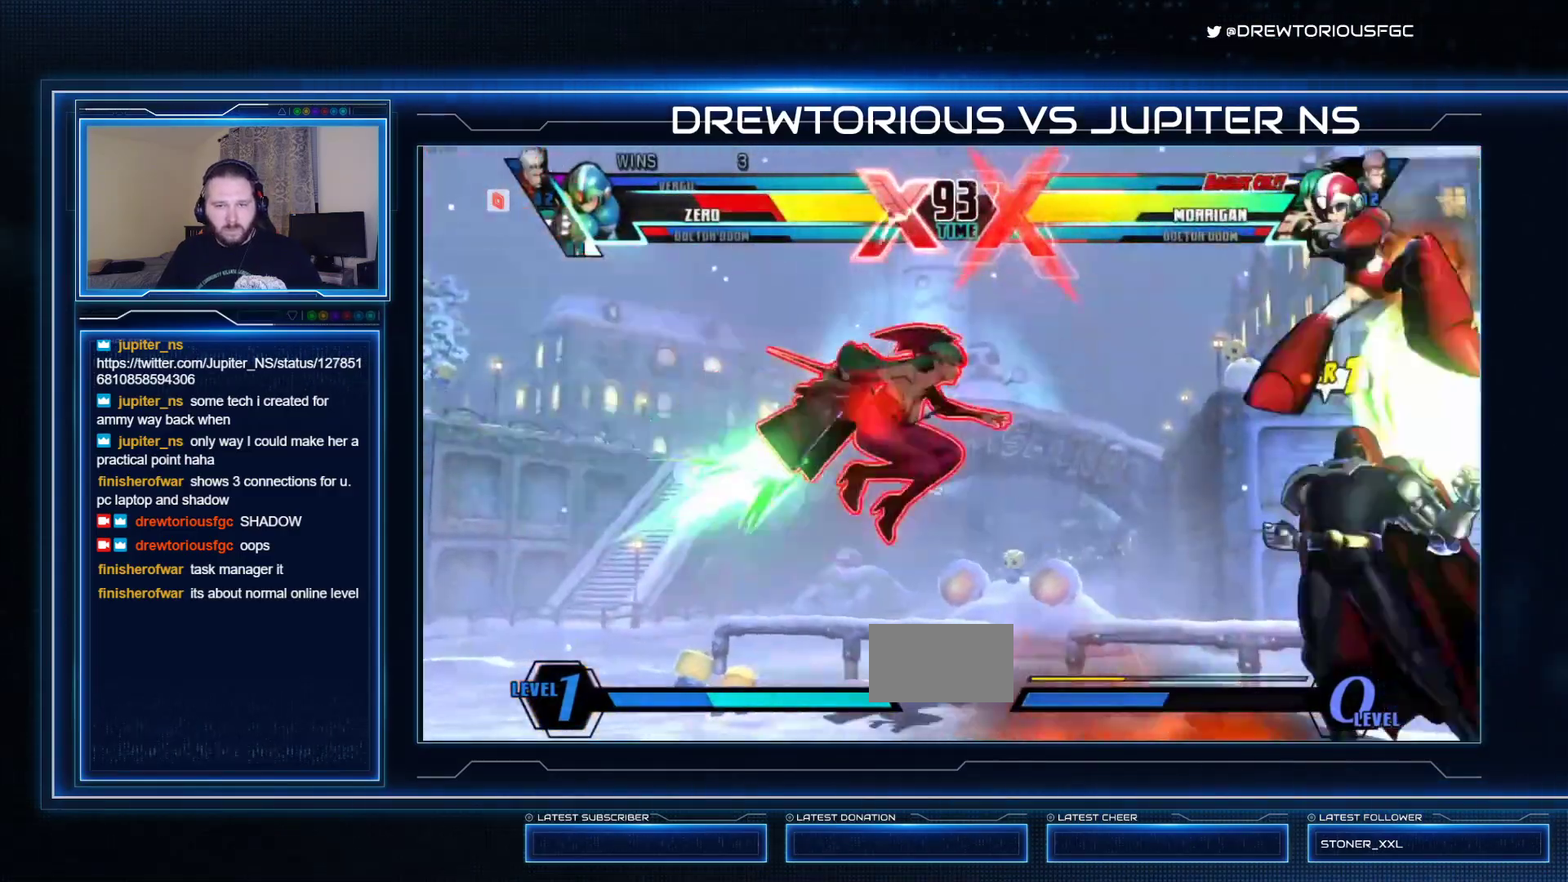
{"dt_ms": 500, "buttons": [], "left_stick": "center", "events": [[267, "SQUARE", "up"]]}
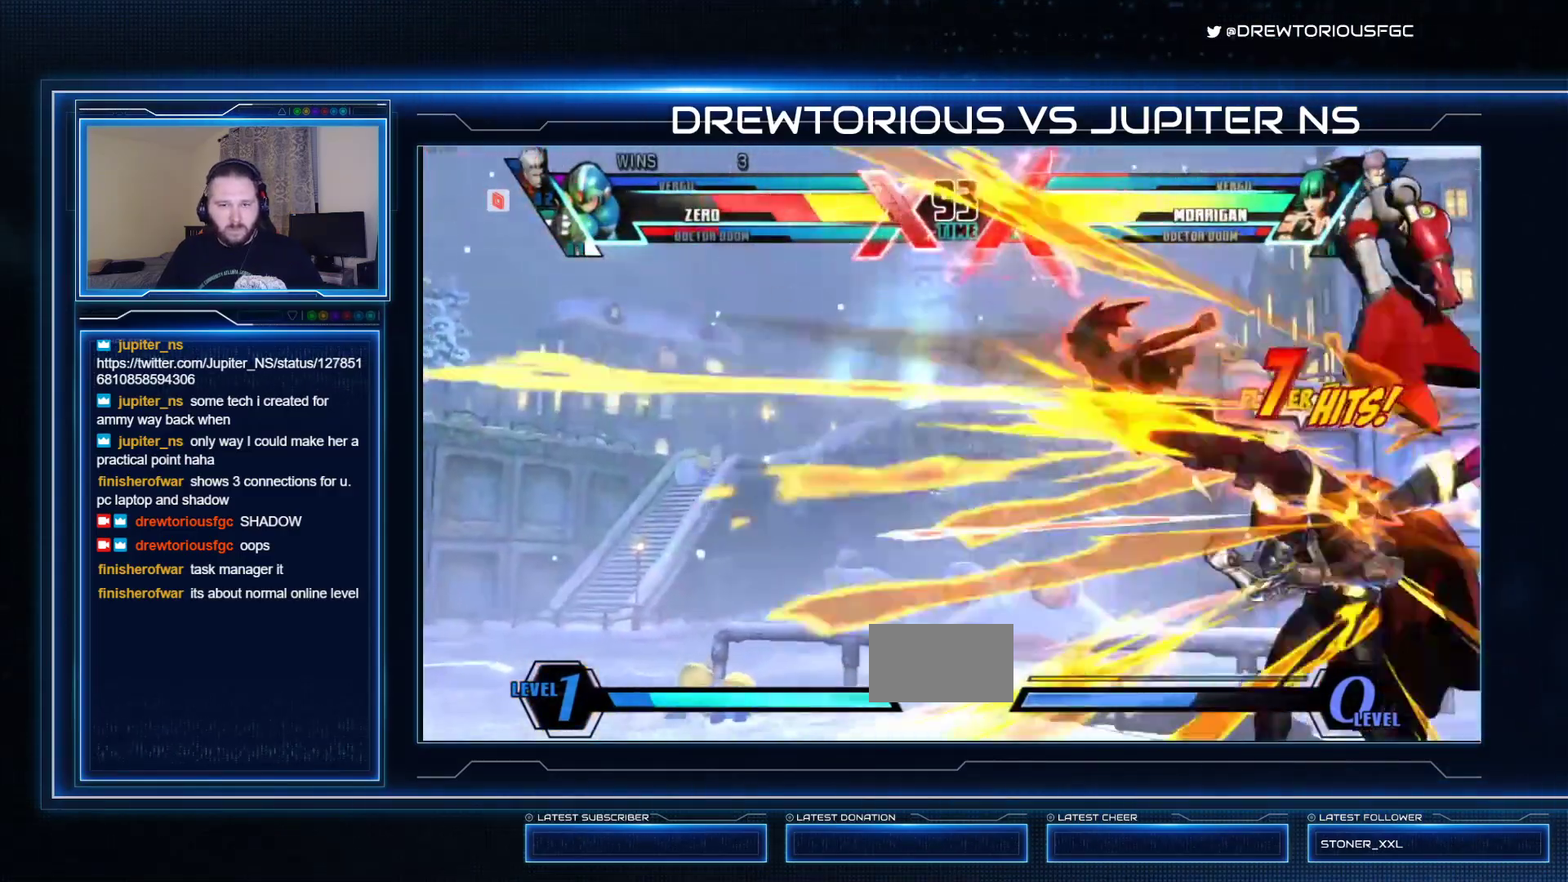
{"dt_ms": 500, "buttons": [], "left_stick": "up-left", "events": [[100, "left_stick", "left"], [267, "left_stick", "up-left"]]}
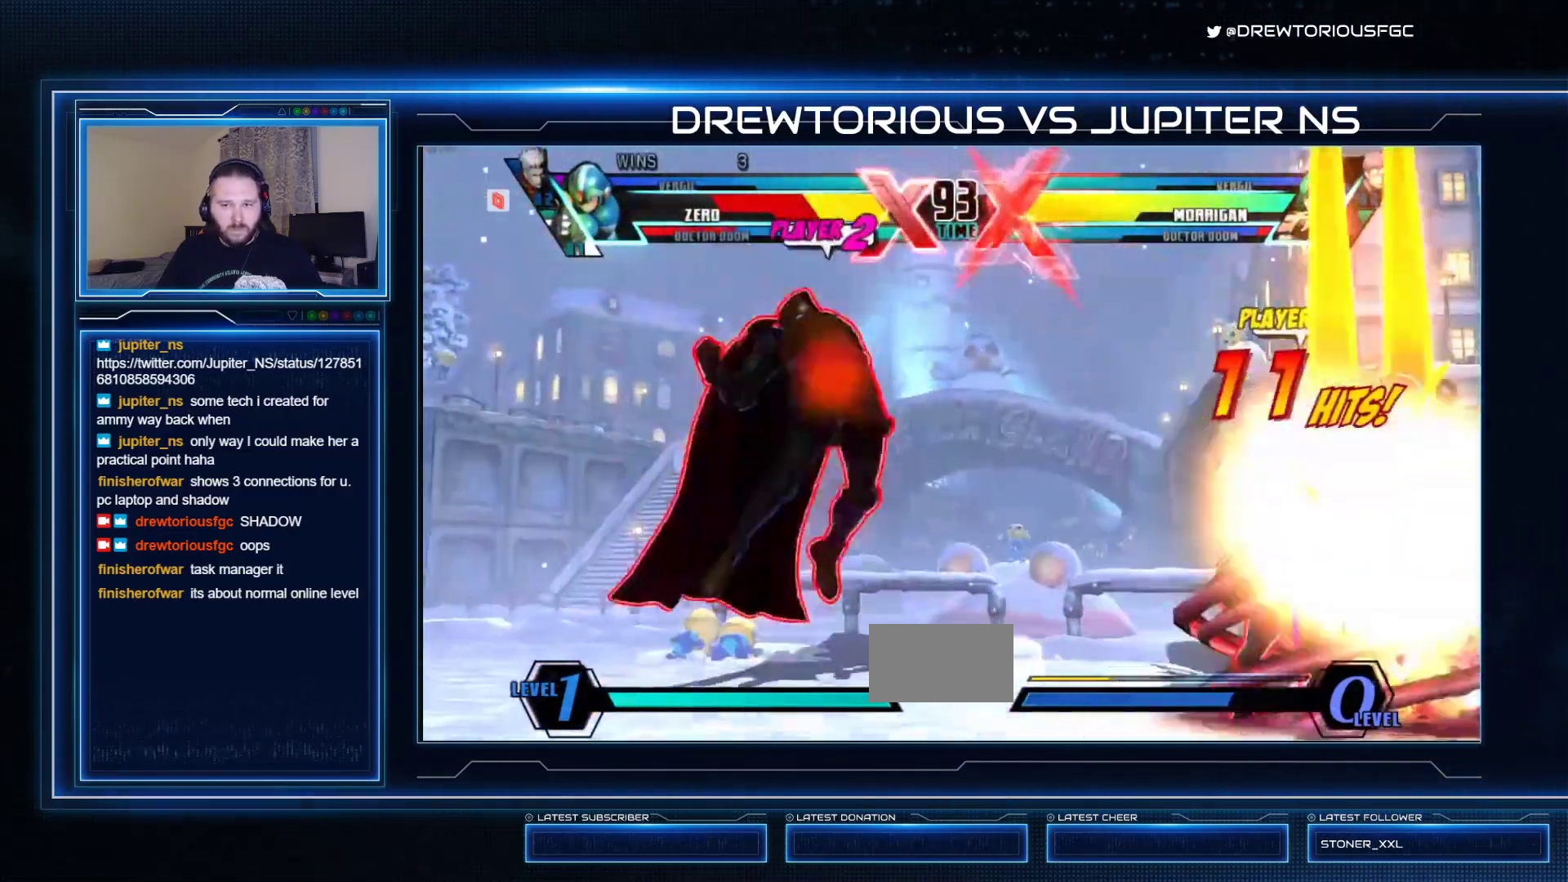
{"dt_ms": 500, "buttons": [], "left_stick": "left"}
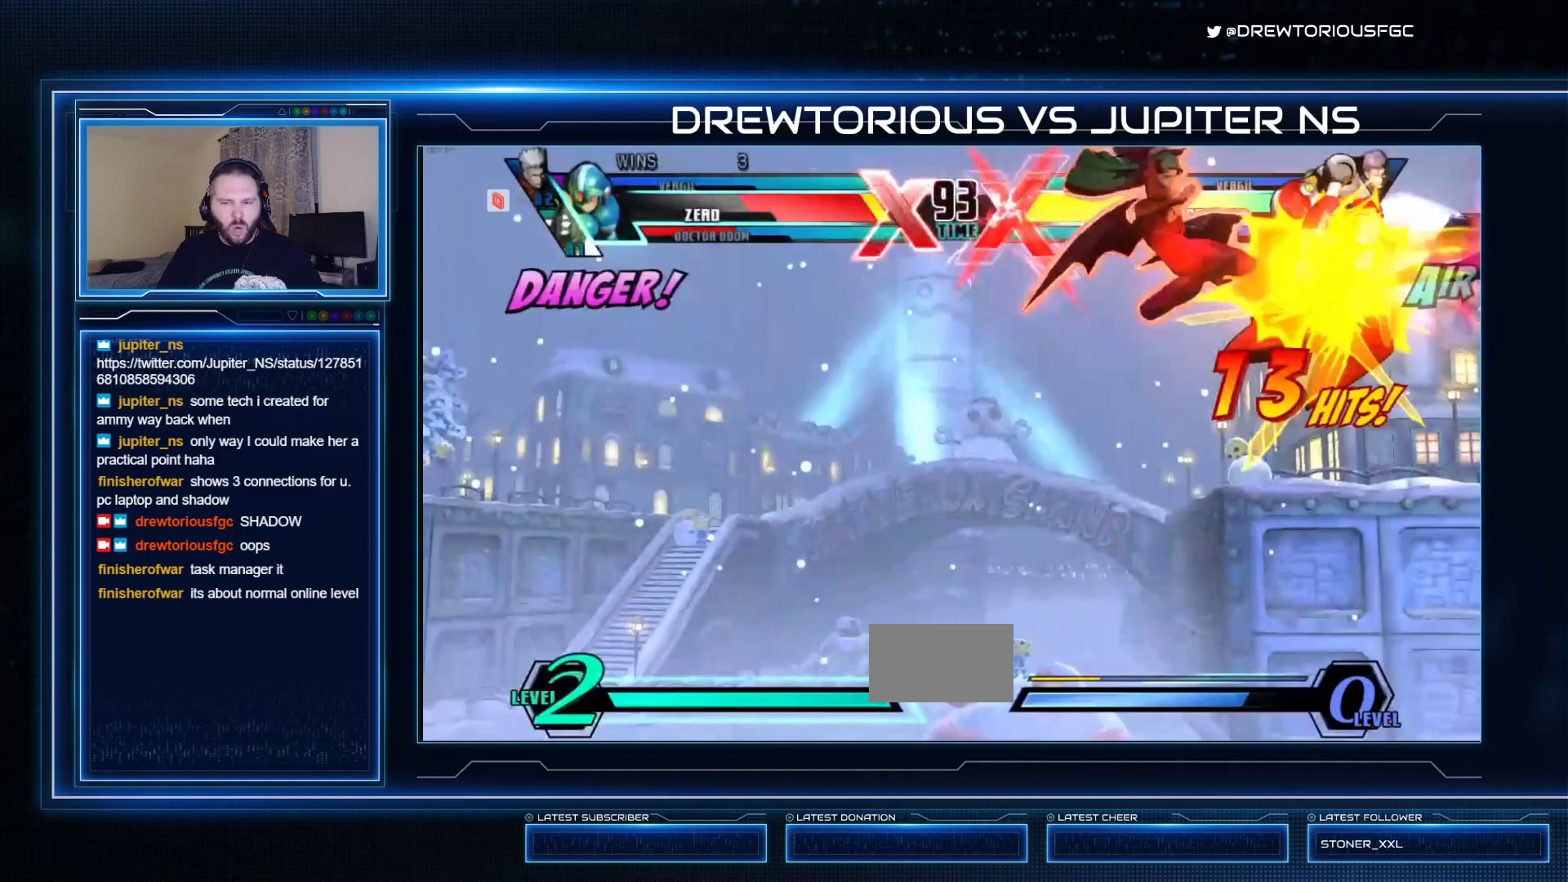
{"dt_ms": 500, "buttons": [], "left_stick": "down-left", "events": [[333, "left_stick", "down-left"]]}
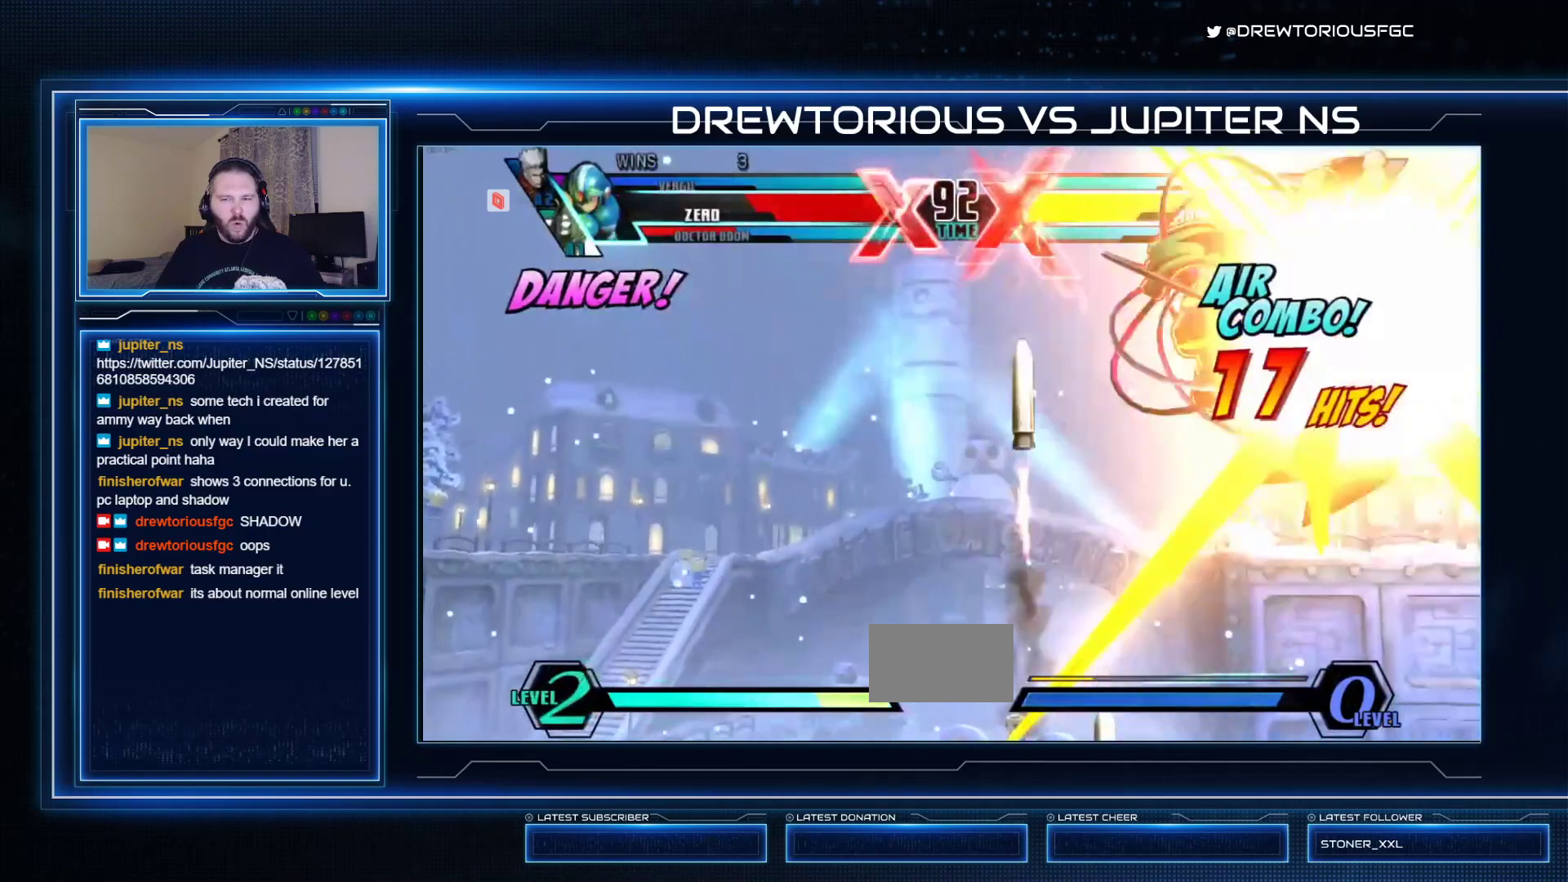
{"dt_ms": 500, "buttons": [], "left_stick": "down-left", "events": []}
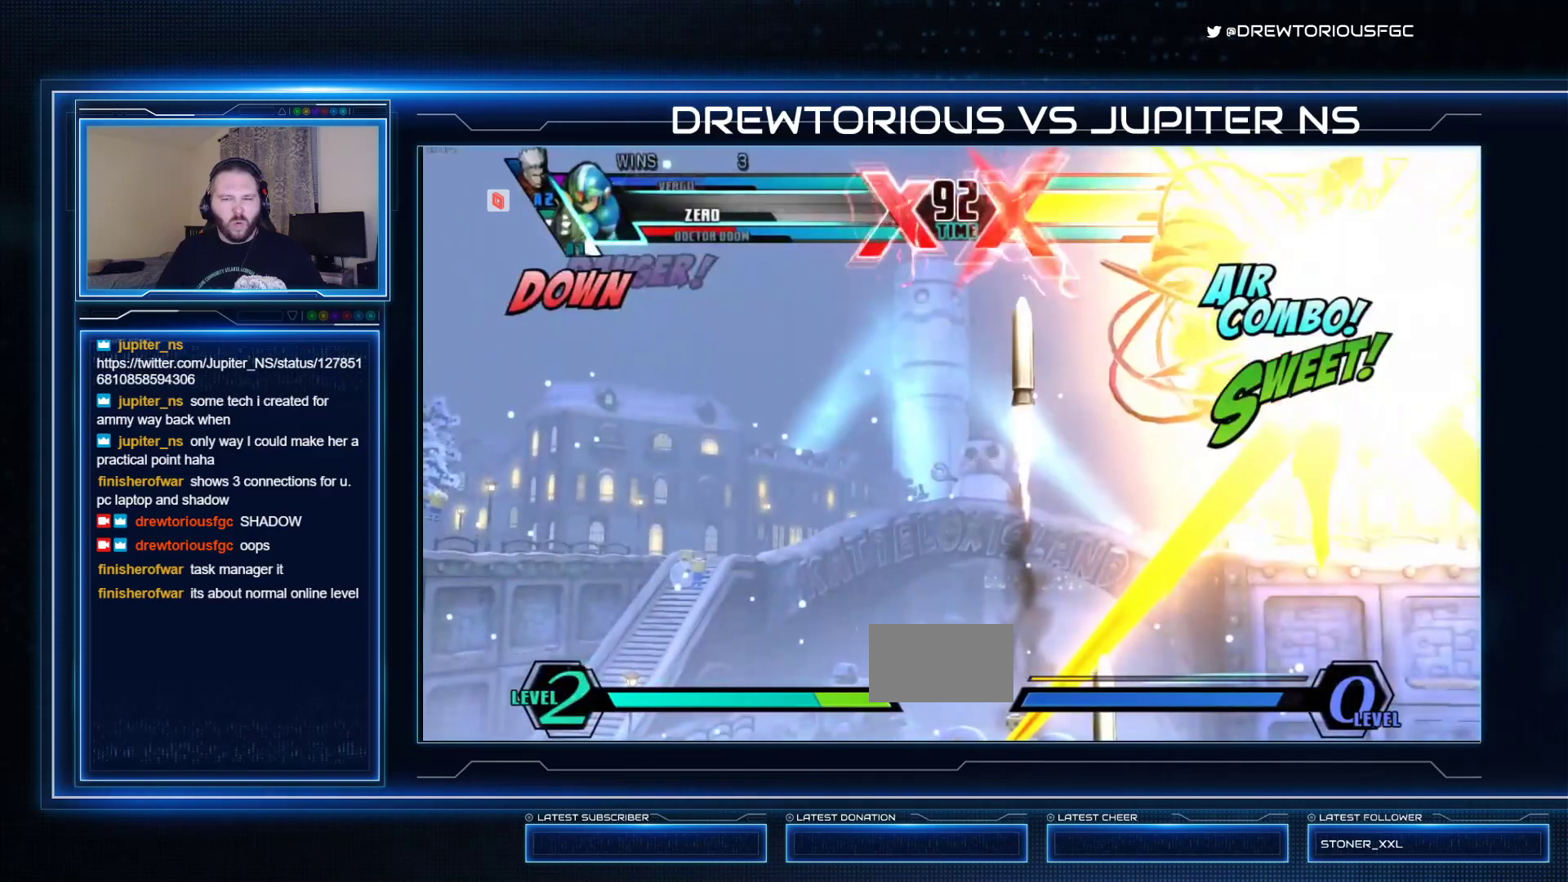
{"dt_ms": 500, "buttons": [], "left_stick": "down-right", "events": [[167, "R1", "down"], [200, "SQUARE", "down"], [200, "TRIANGLE", "down"], [300, "R1", "up"], [300, "SQUARE", "up"], [300, "TRIANGLE", "up"], [400, "left_stick", "down-right"]]}